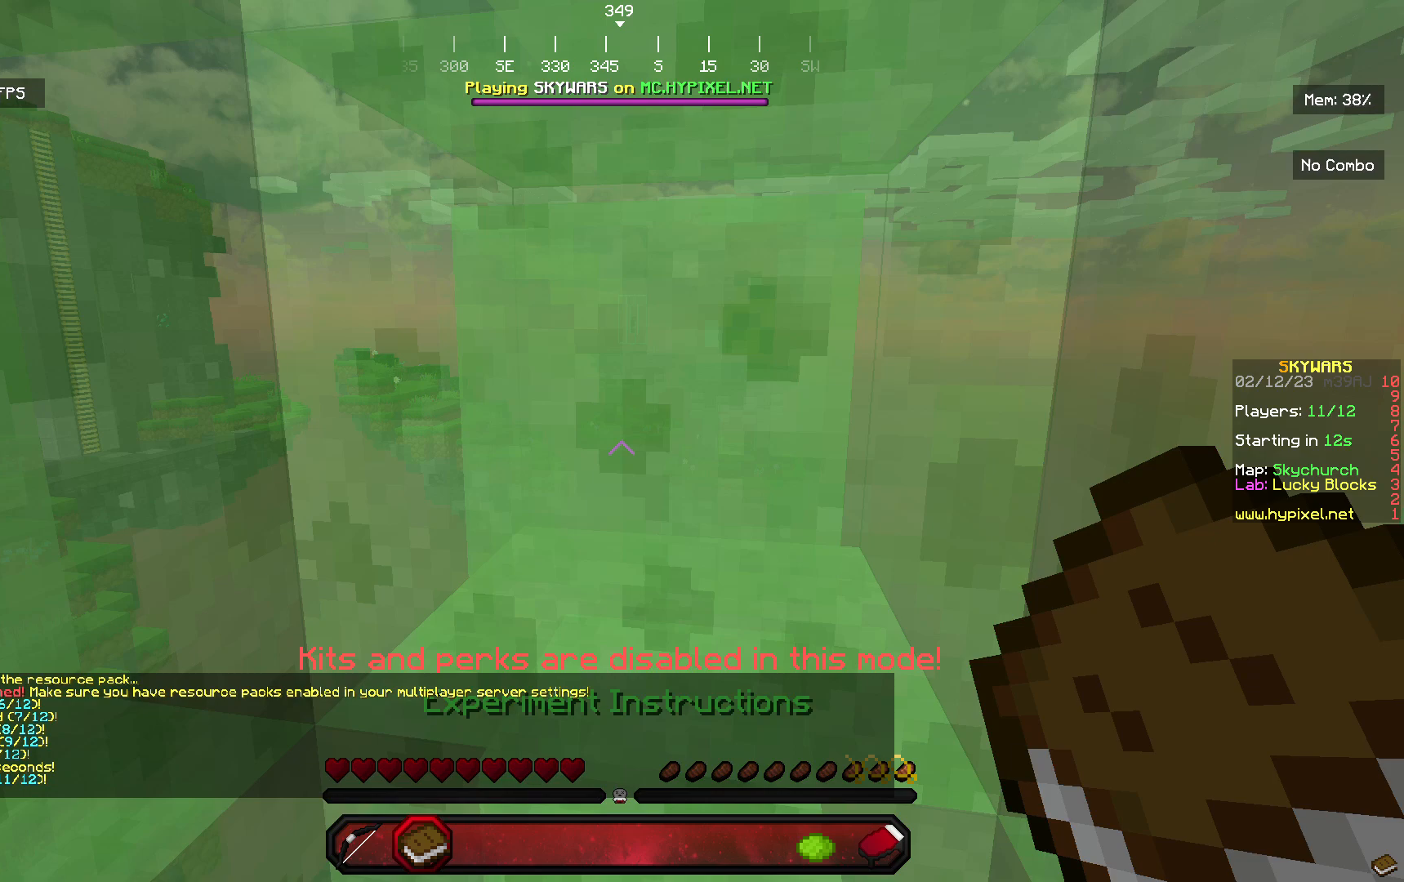
Gameplay with keyboard and mouse; each line is a JSON object with the keys and mouse buttons held at the frame after it. "events" lists presses ("down") and releases ("up") of "a", "d", "s", "w", "mouse_left" and "mouse_right" between this image and that frame as [ms after this image, input, new state], when the widget could be followed in between. "mouse_left", "mouse_right" = the "left", "right" buttons of the "mouse" list. No other keys are recorded. Fast repeated clicks can show as one long hold. Mouse movement is not recorded.
{"keys": [], "mouse": [], "events": []}
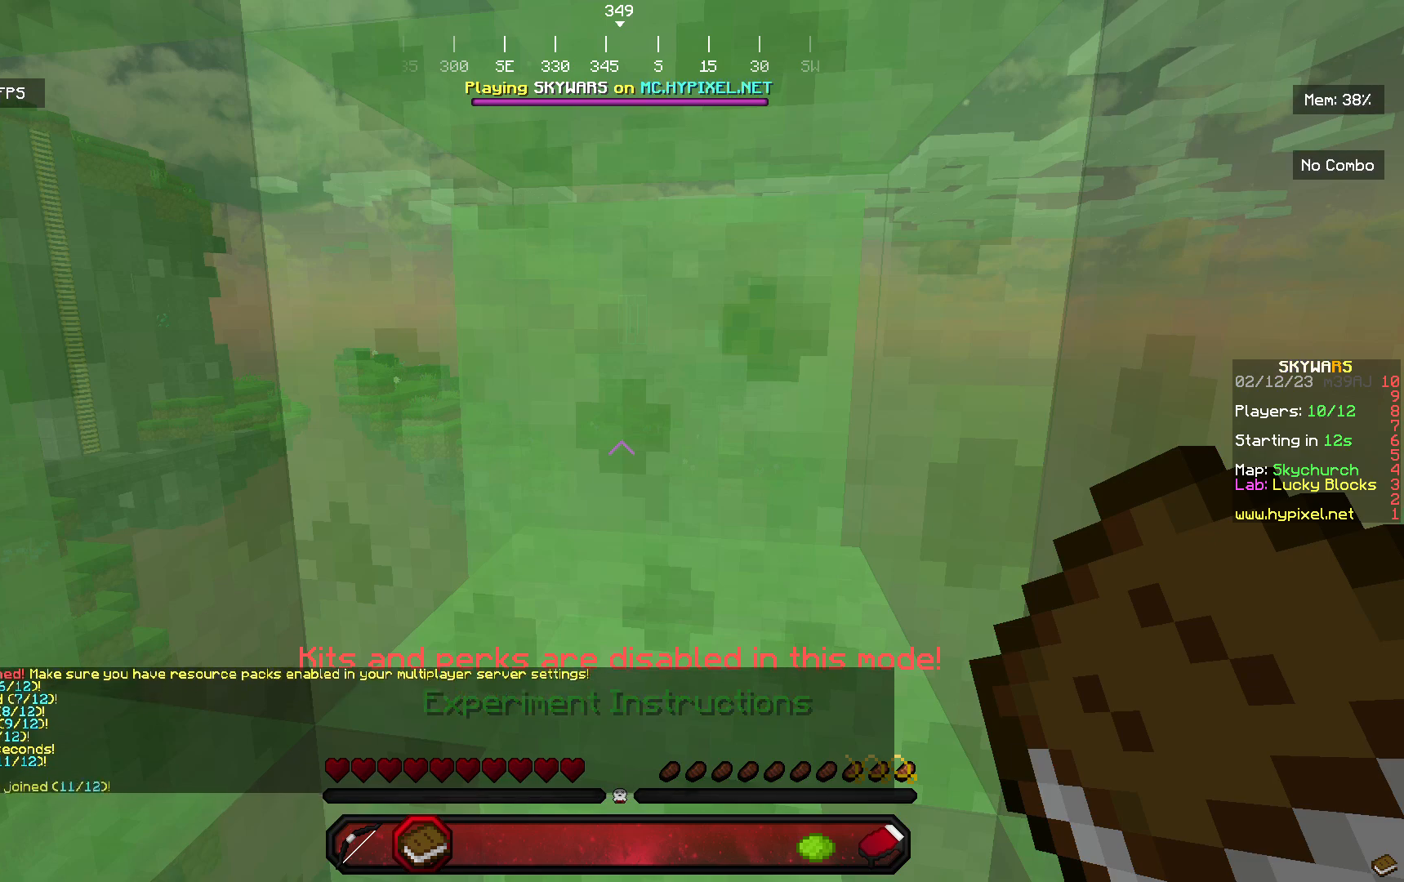
{"keys": [], "mouse": [], "events": []}
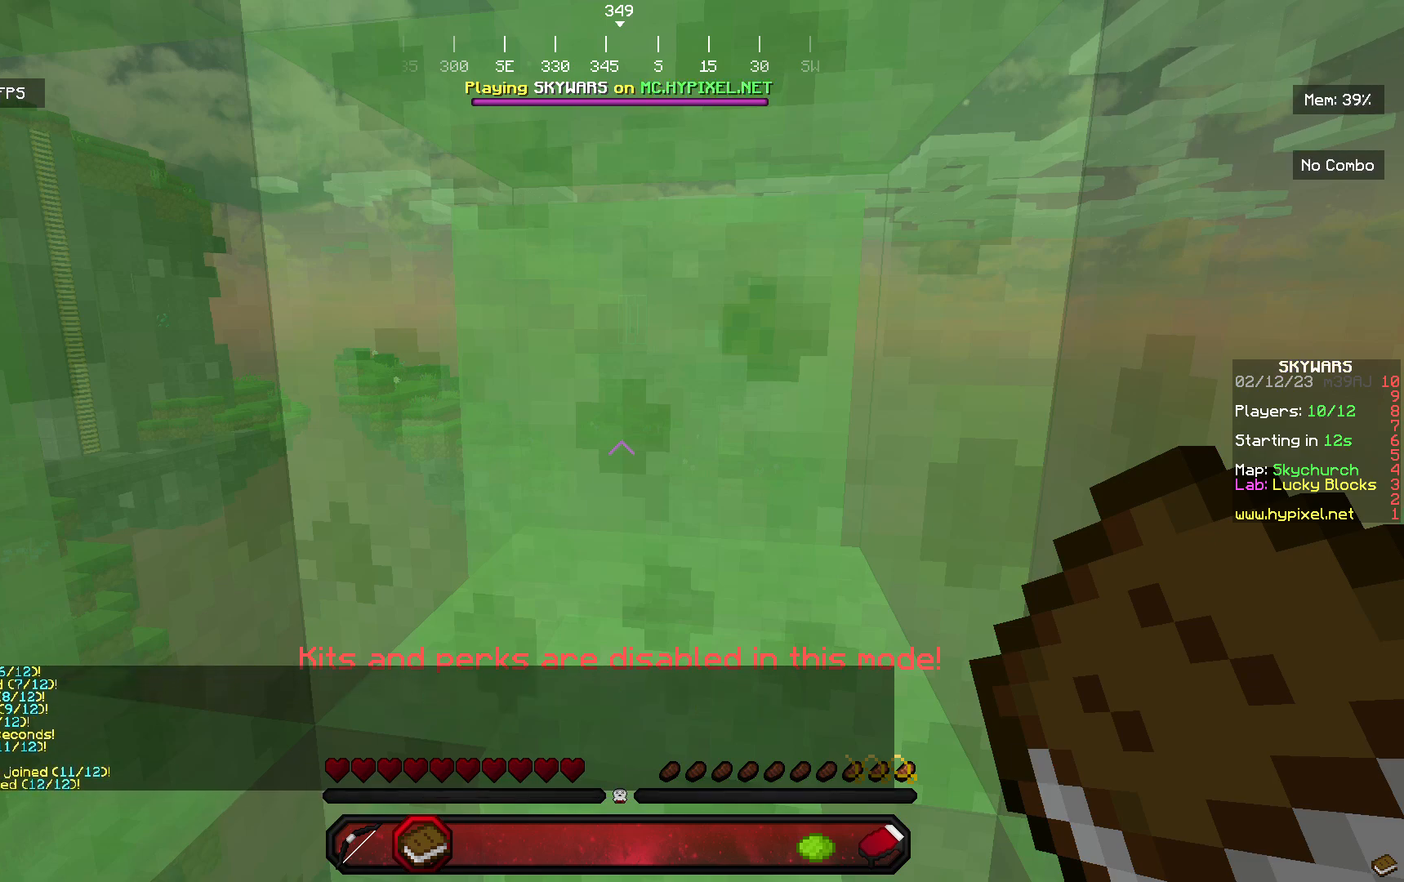
{"keys": [], "mouse": [], "events": []}
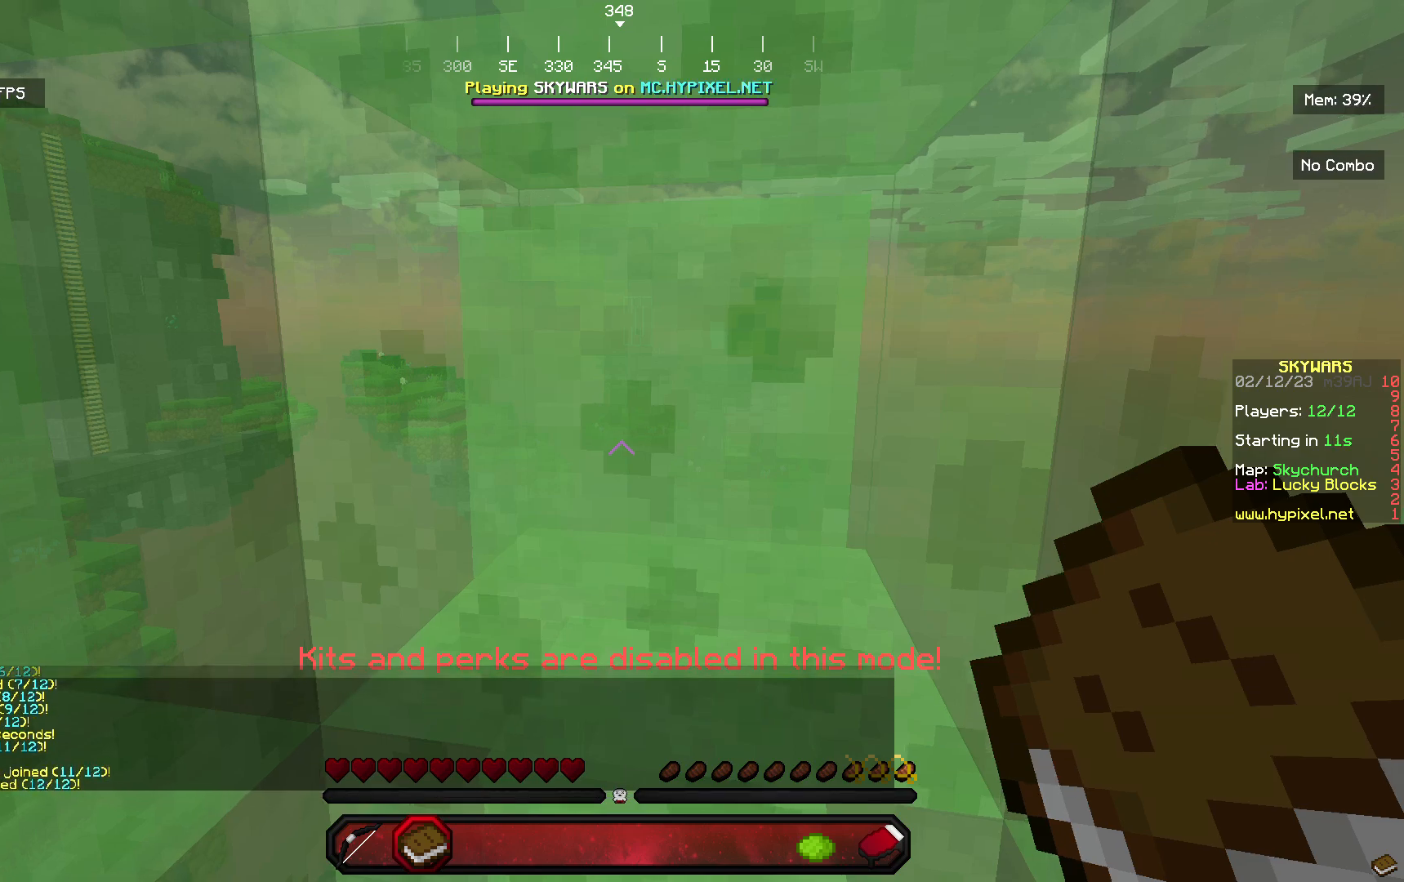
{"keys": [], "mouse": [], "events": []}
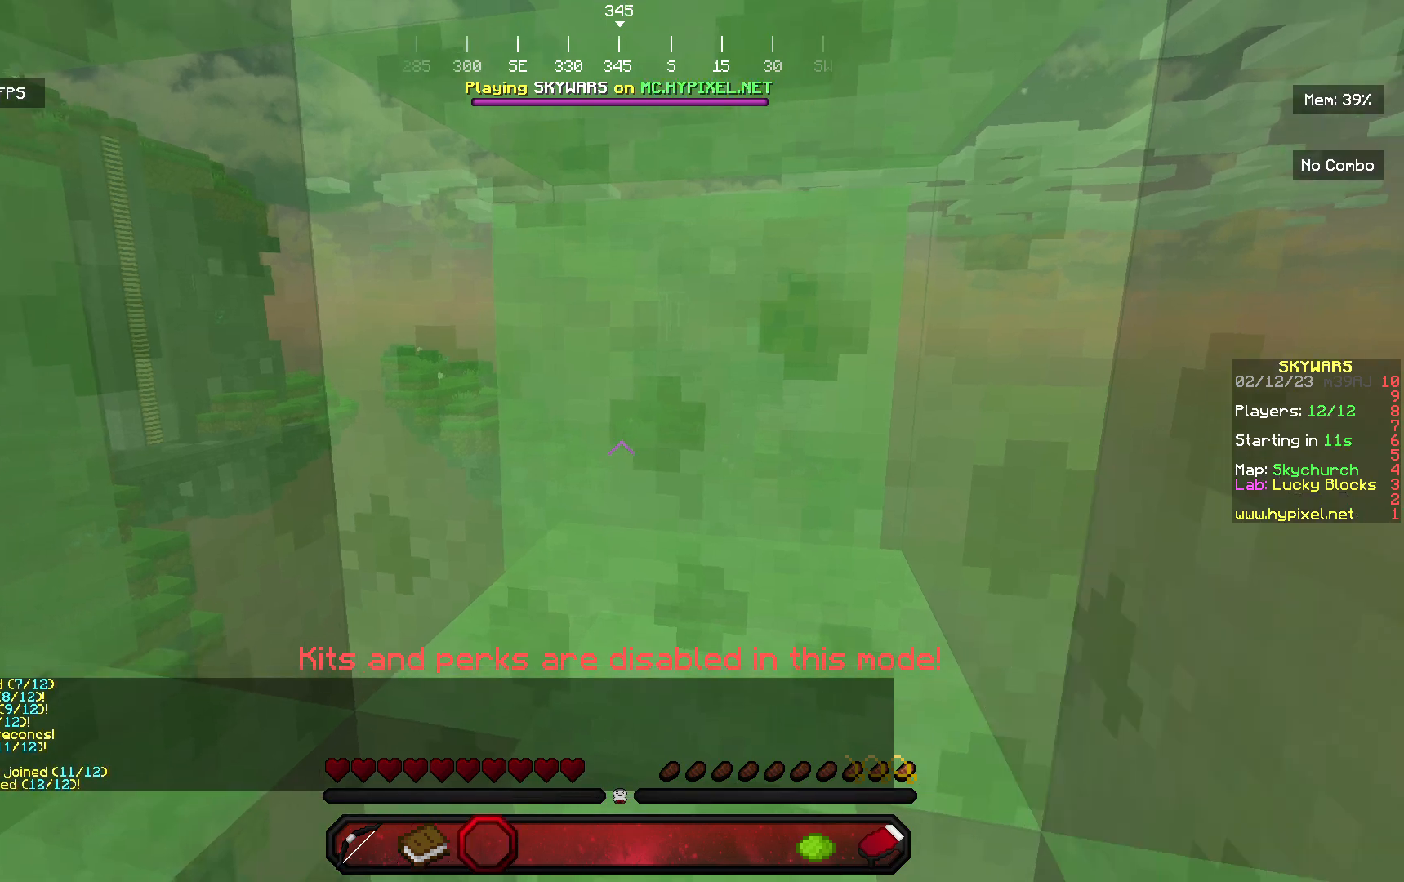
{"keys": ["a", "d", "s"], "mouse": [], "events": [[100, "a", "down"], [100, "w", "down"], [267, "w", "up"], [400, "s", "down"], [467, "d", "down"]]}
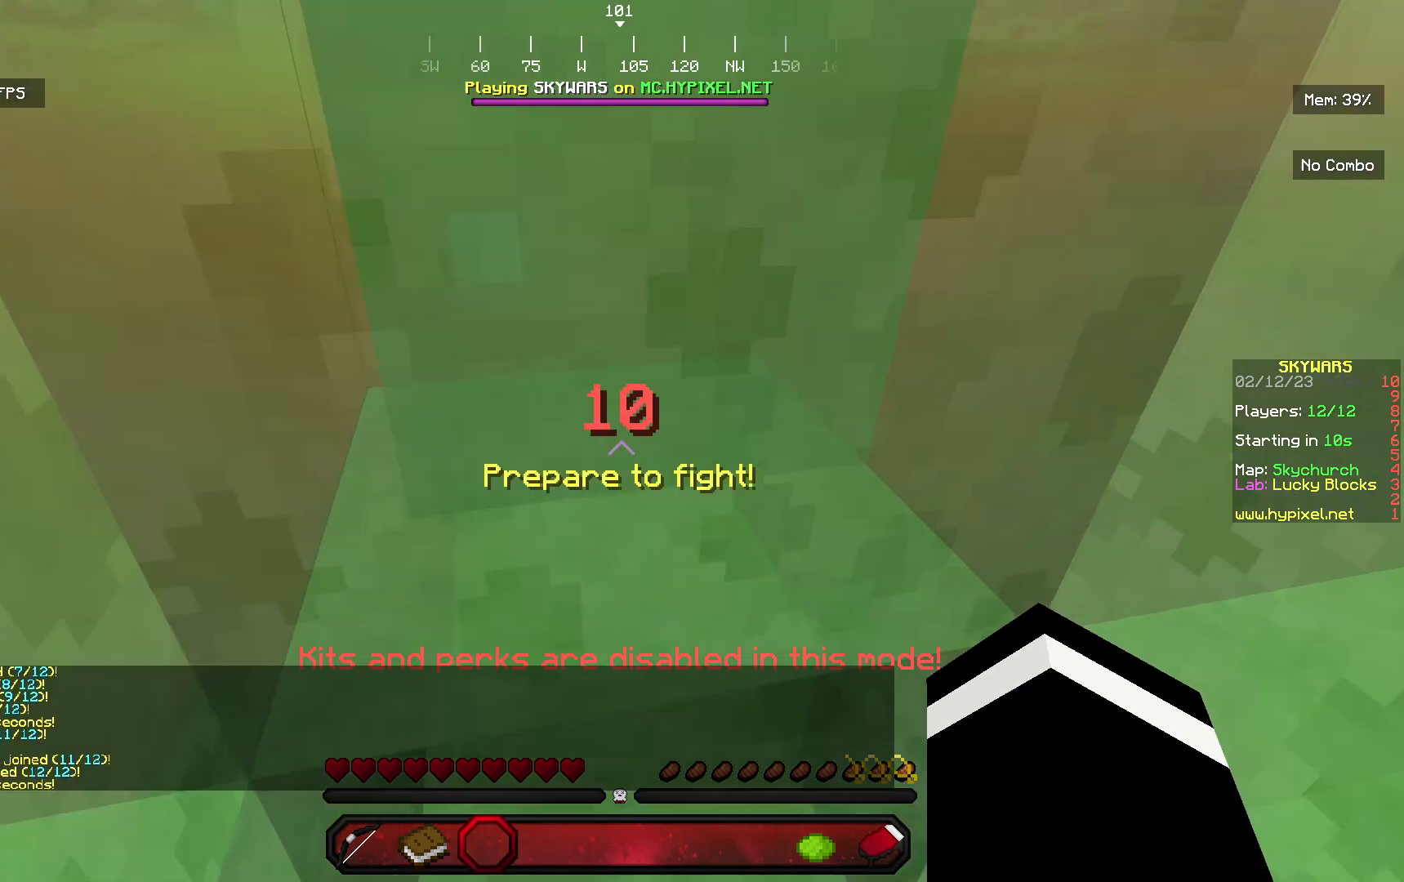
{"keys": [], "mouse": ["left"], "events": [[100, "a", "up"], [100, "d", "up"], [100, "s", "up"], [267, "mouse_left", "down"]]}
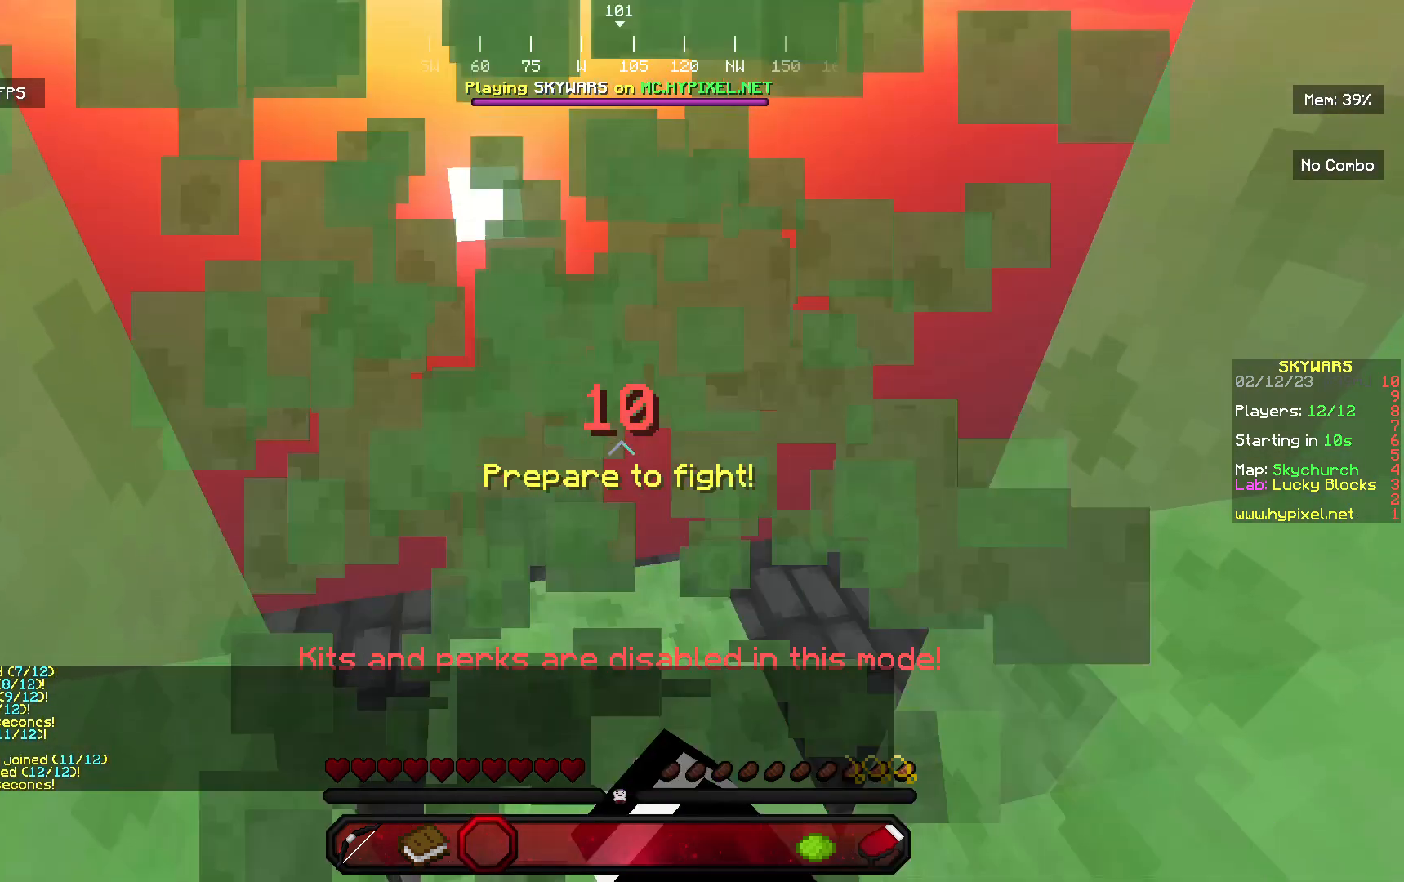
{"keys": ["a"], "mouse": [], "events": [[167, "d", "down"], [300, "d", "up"], [400, "mouse_left", "up"], [500, "a", "down"]]}
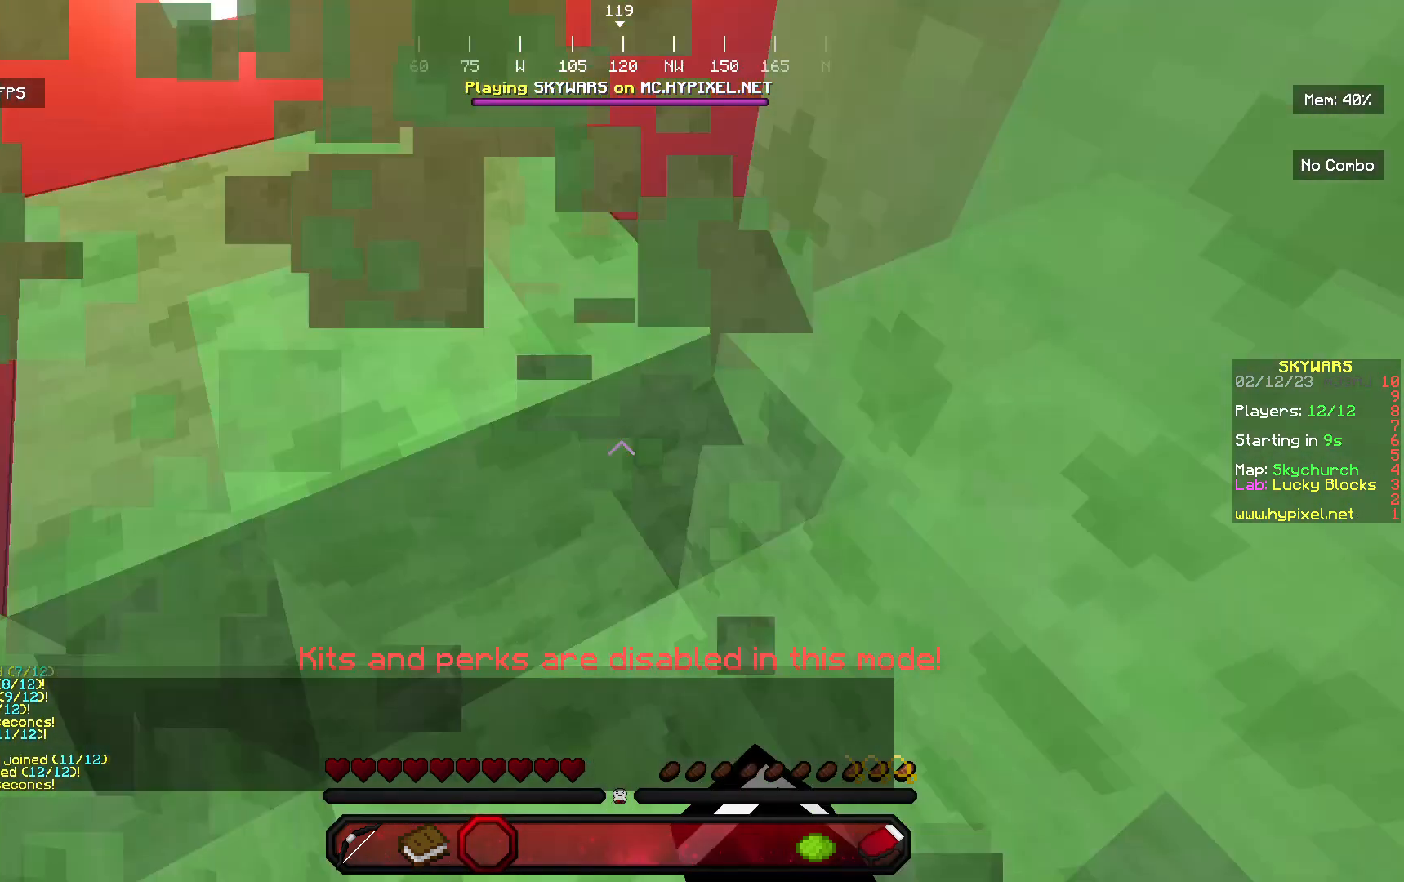
{"keys": ["s"], "mouse": [], "events": [[167, "a", "up"], [300, "s", "down"]]}
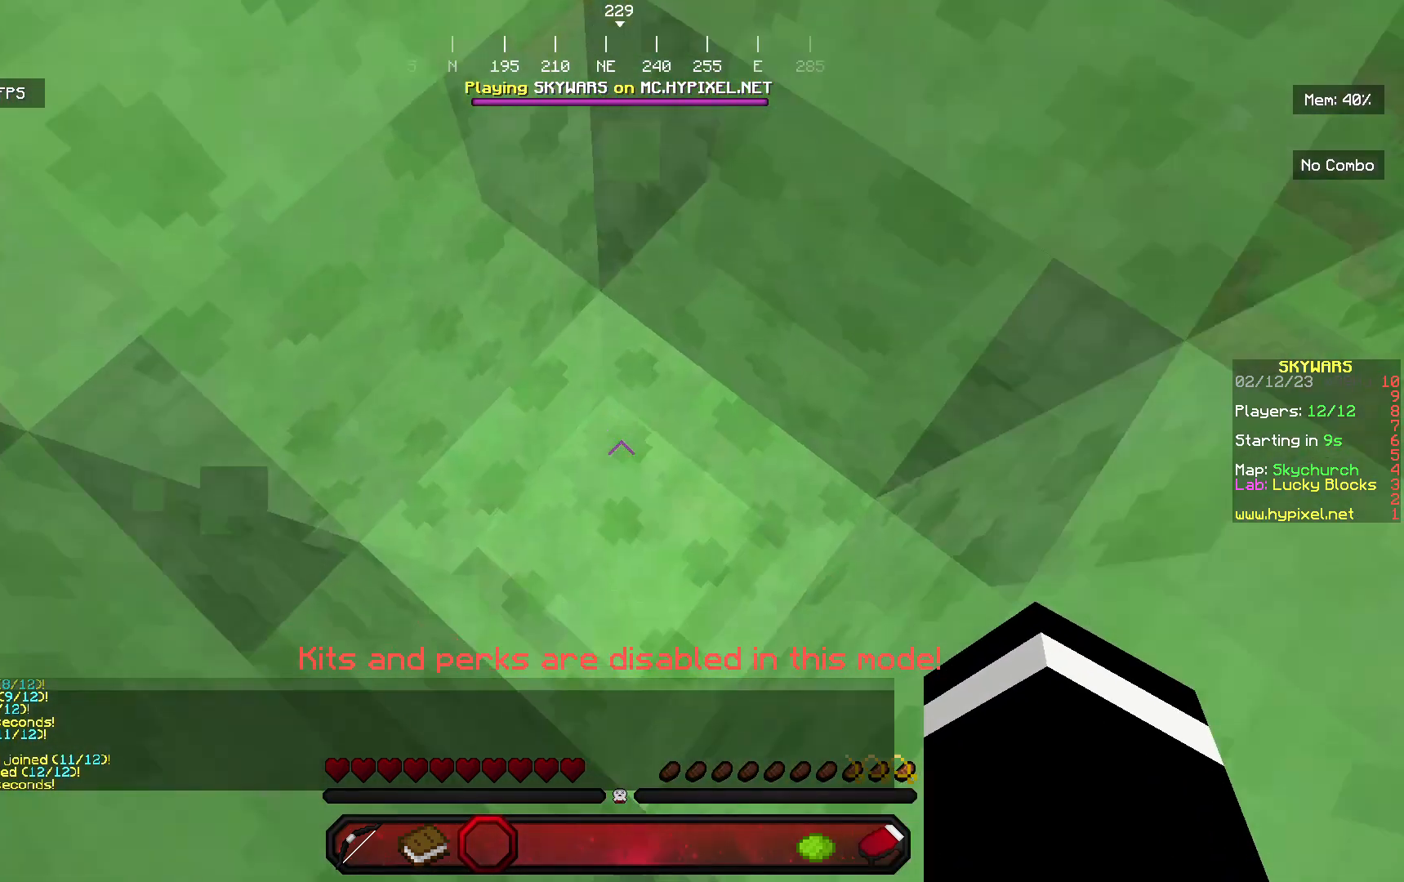
{"keys": [], "mouse": [], "events": [[333, "s", "up"]]}
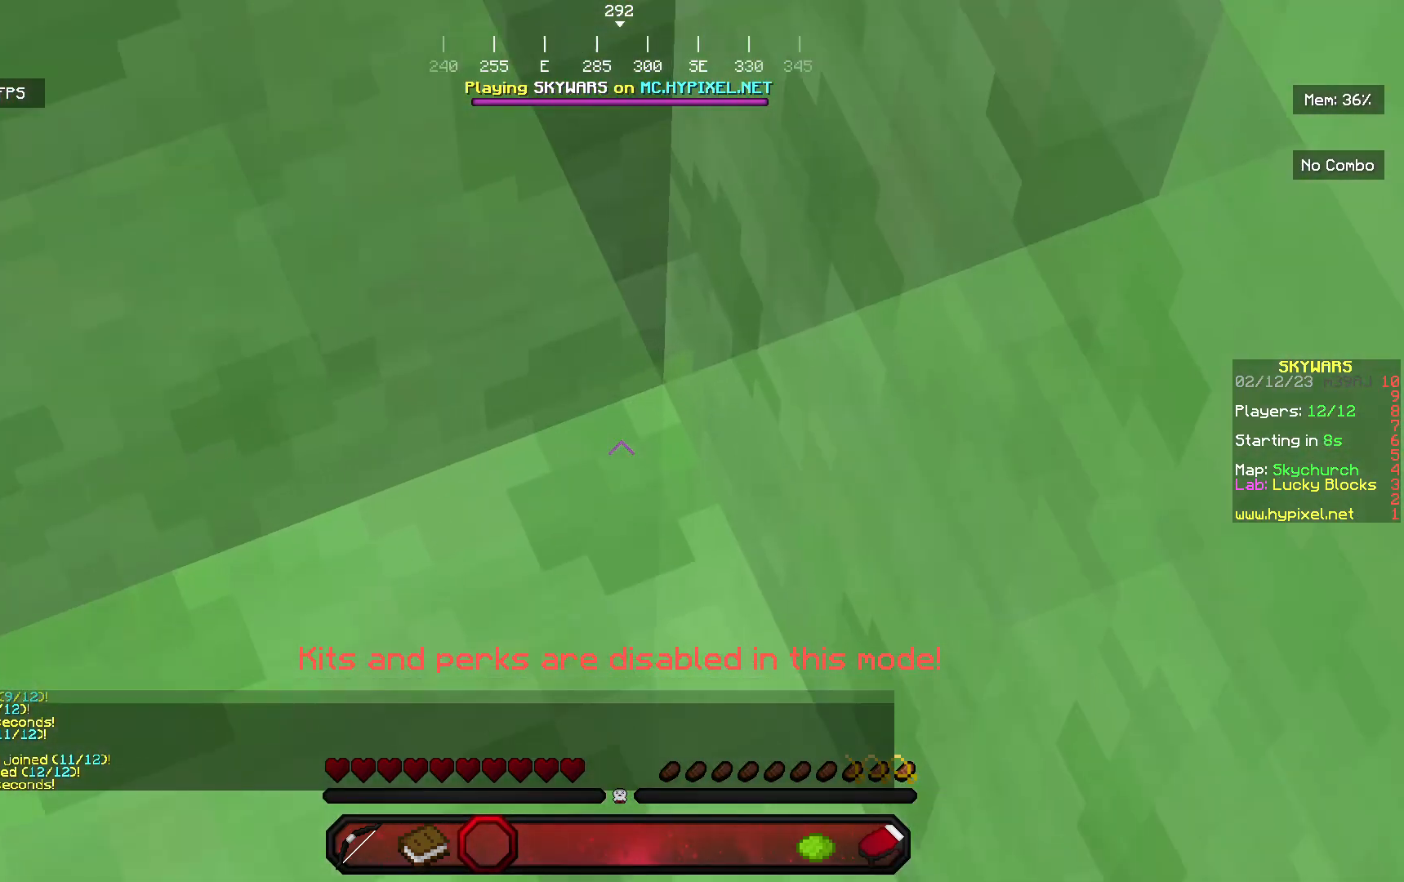
{"keys": [], "mouse": [], "events": []}
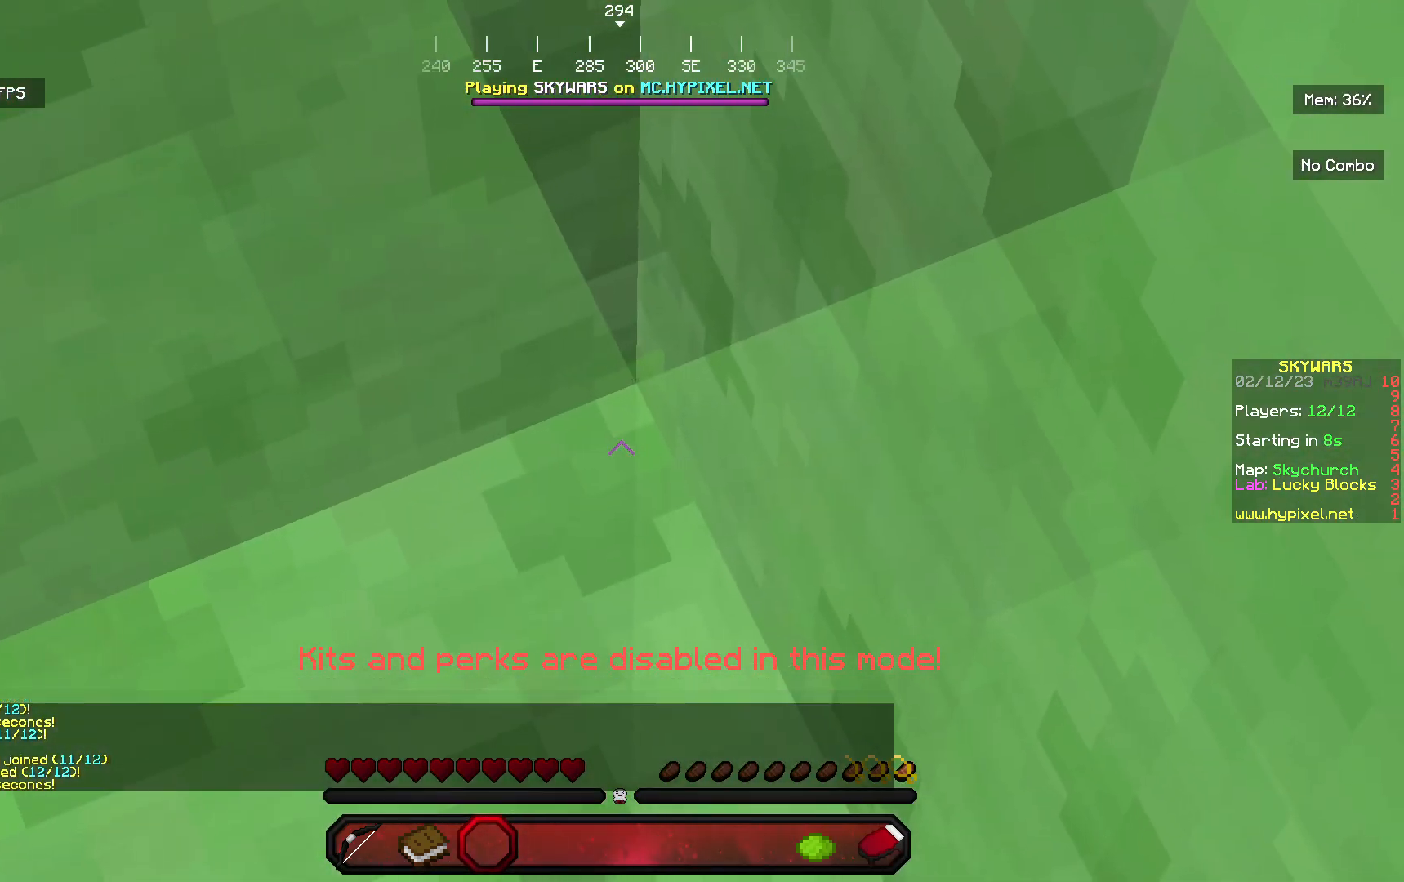
{"keys": [], "mouse": [], "events": []}
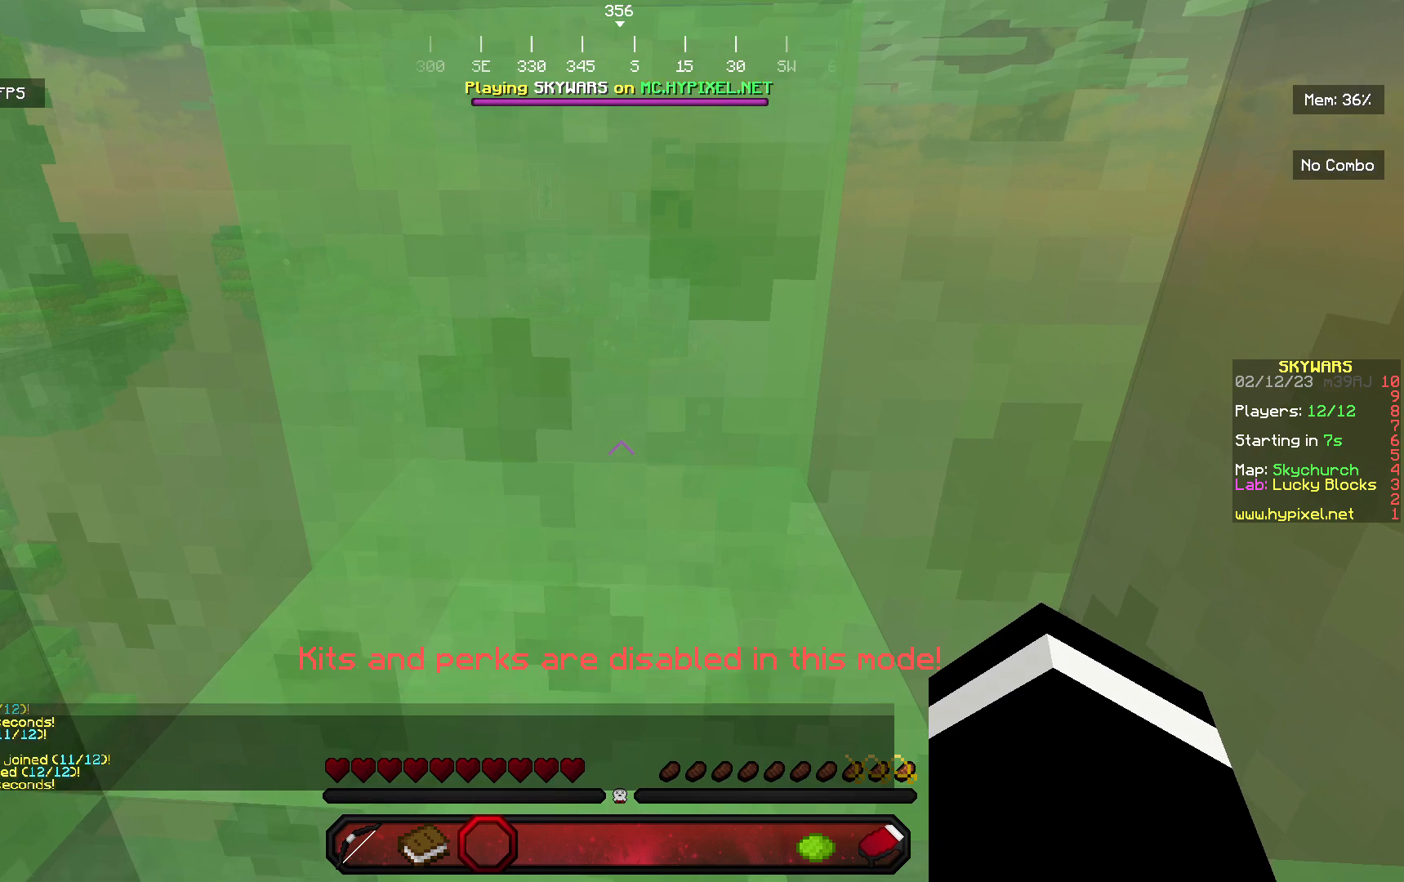
{"keys": [], "mouse": ["left"], "events": [[100, "mouse_left", "down"]]}
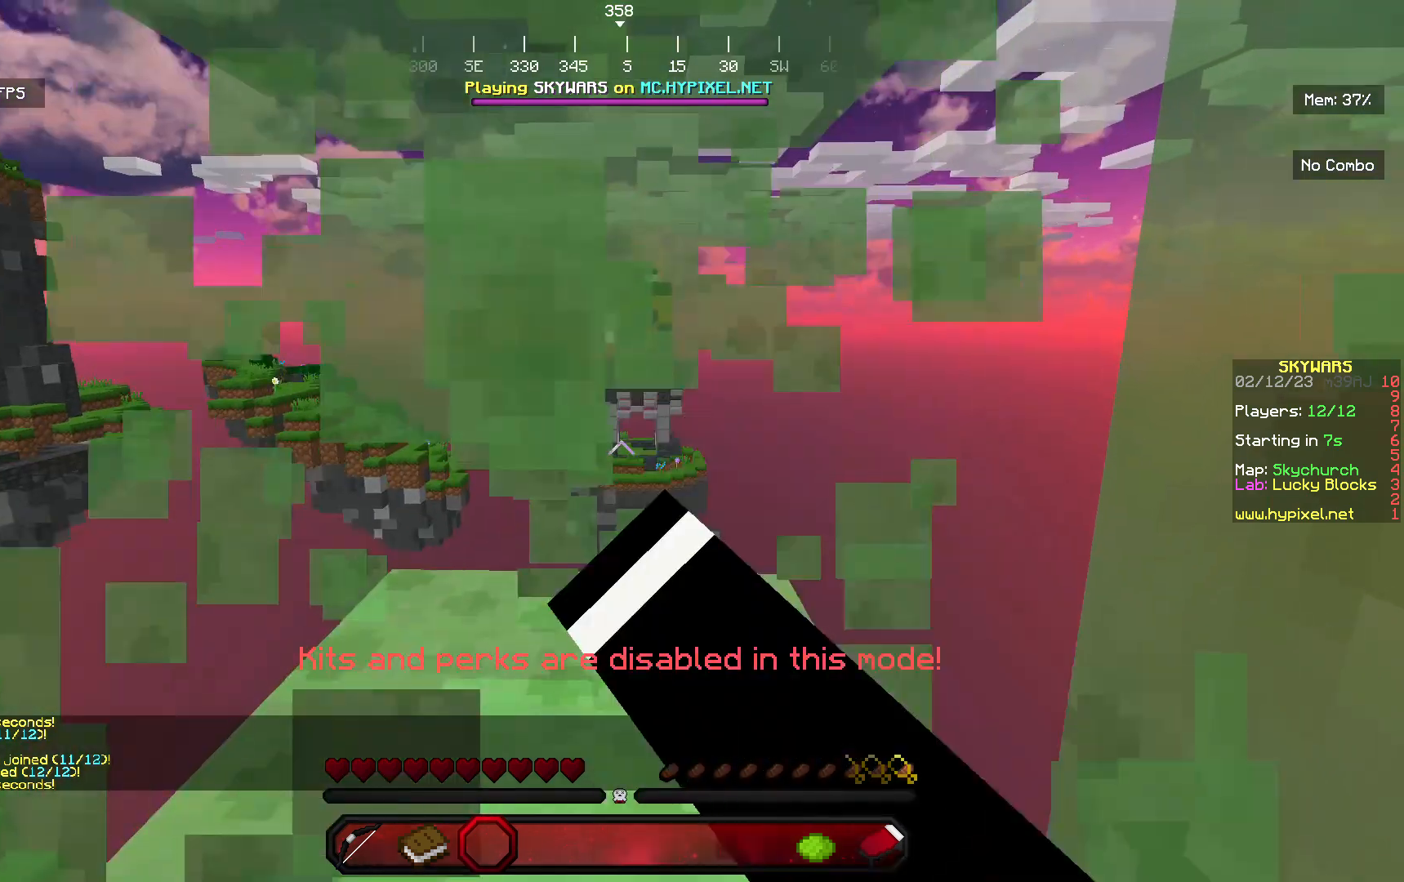
{"keys": [], "mouse": ["left"], "events": []}
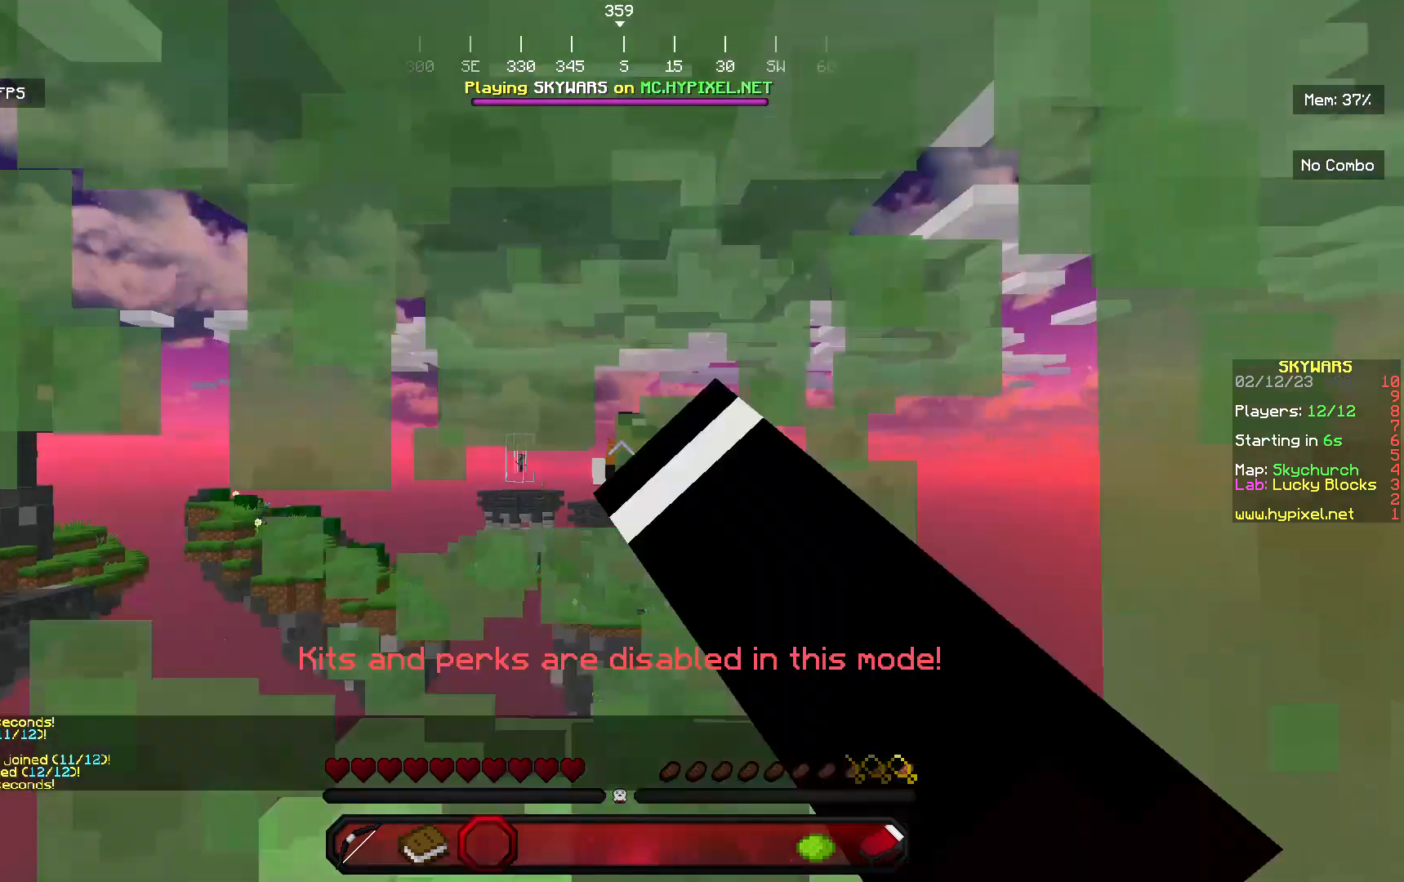
{"keys": [], "mouse": ["left"], "events": []}
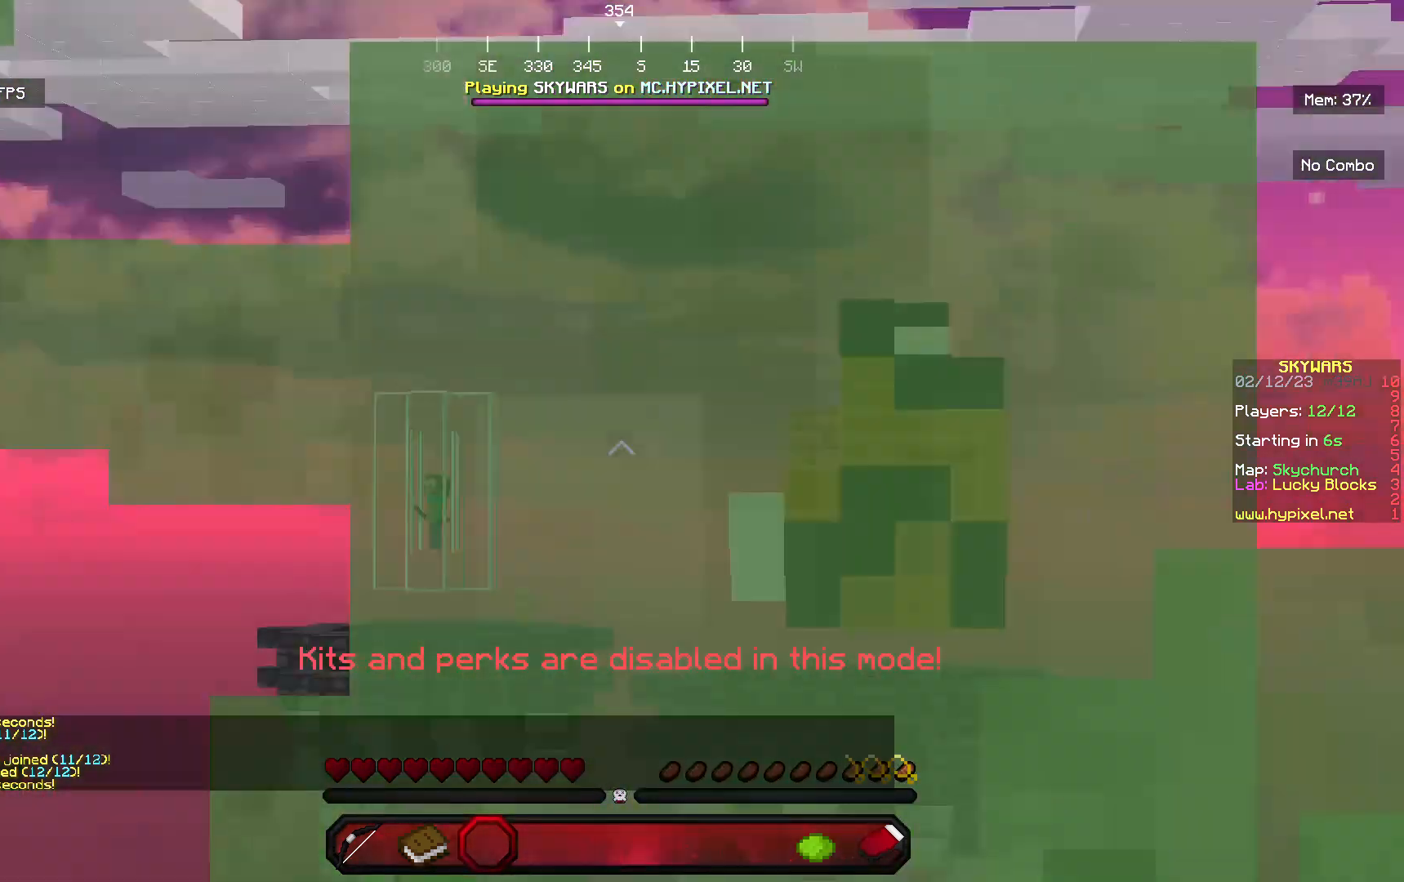
{"keys": [], "mouse": ["left"], "events": []}
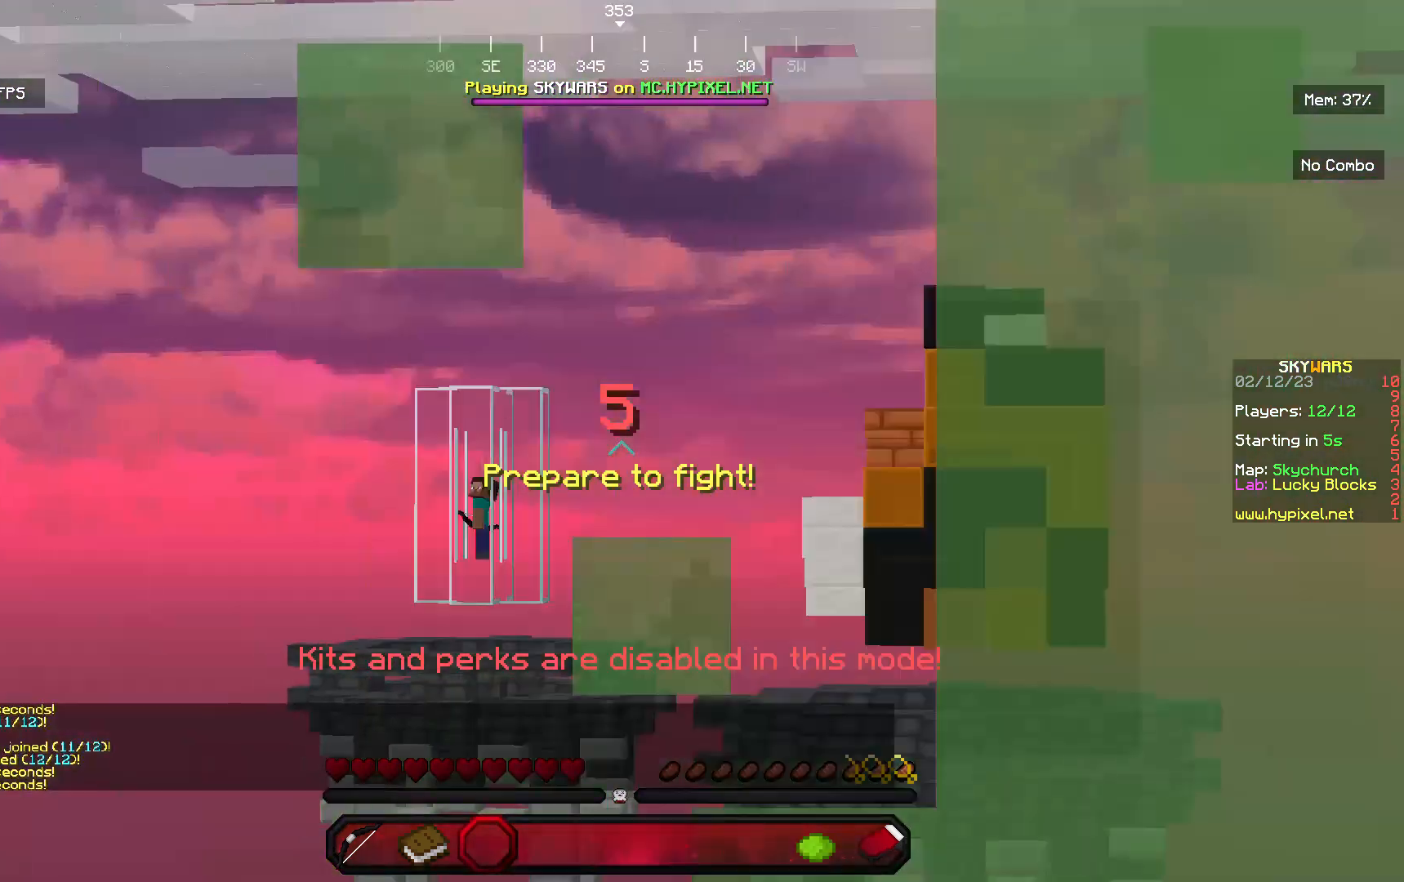
{"keys": [], "mouse": ["left"], "events": []}
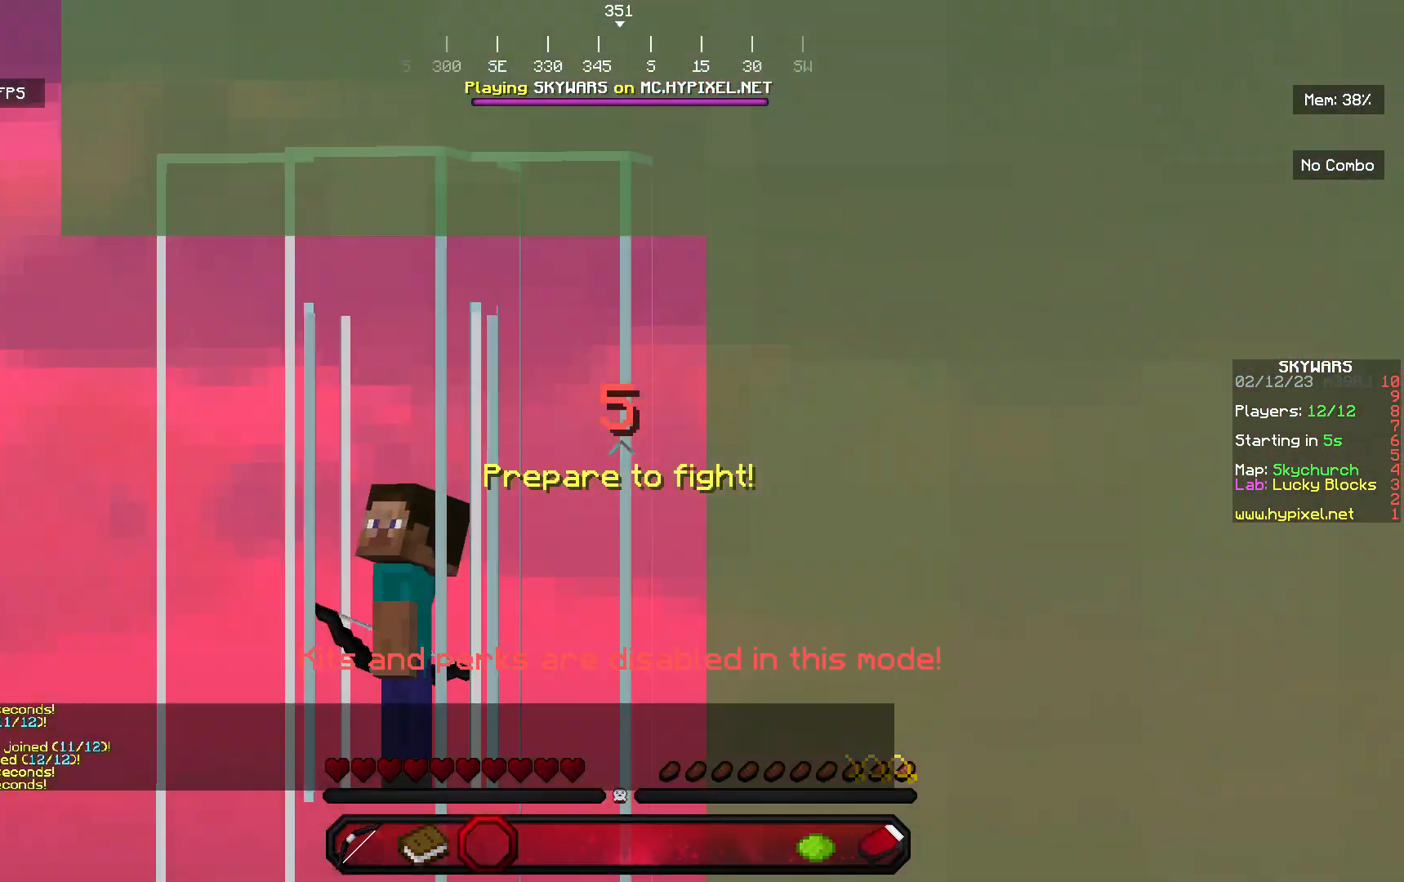
{"keys": [], "mouse": ["left"], "events": []}
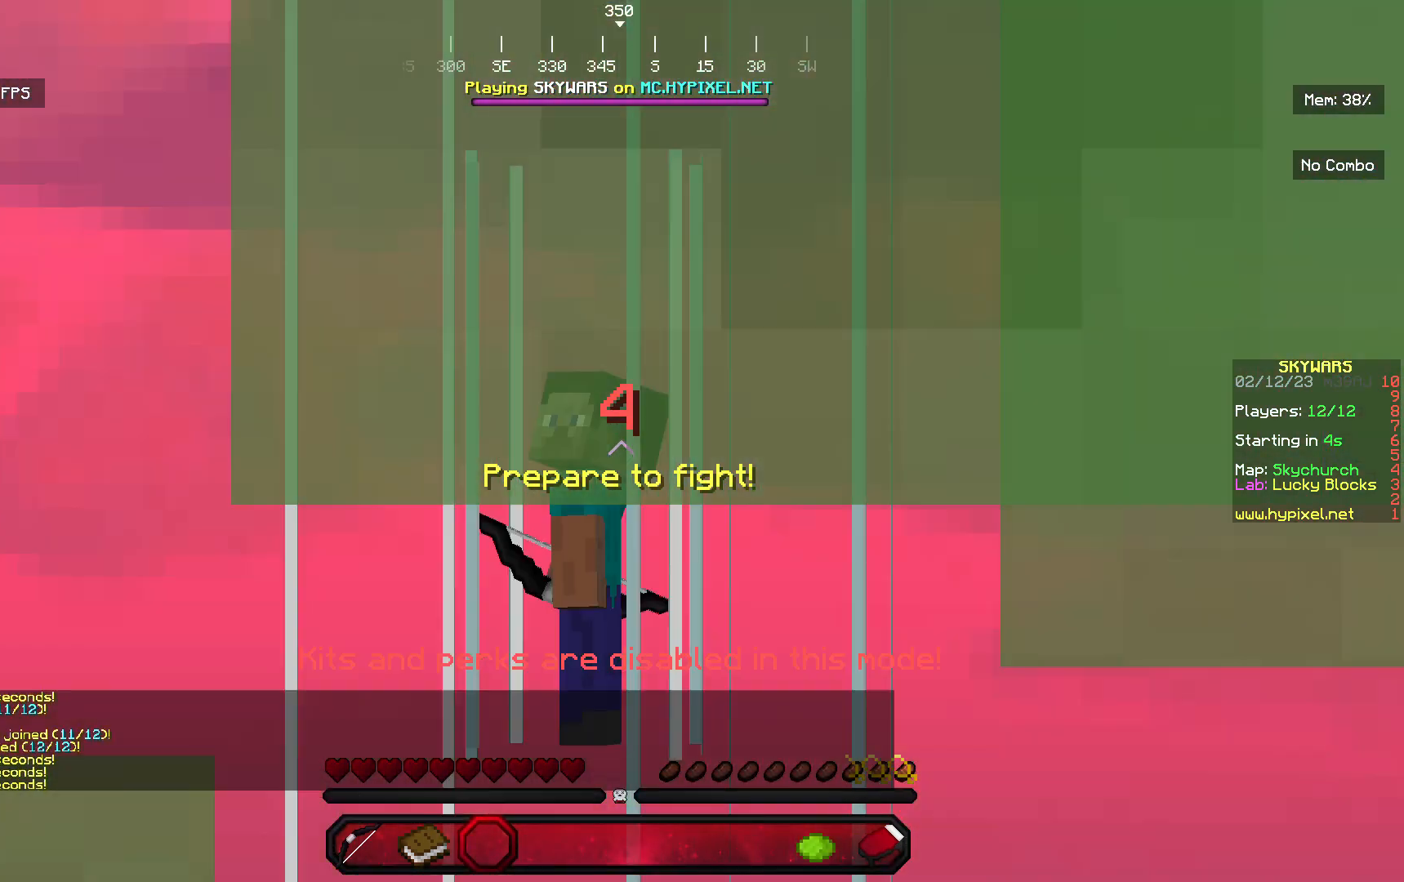
{"keys": [], "mouse": ["left"], "events": []}
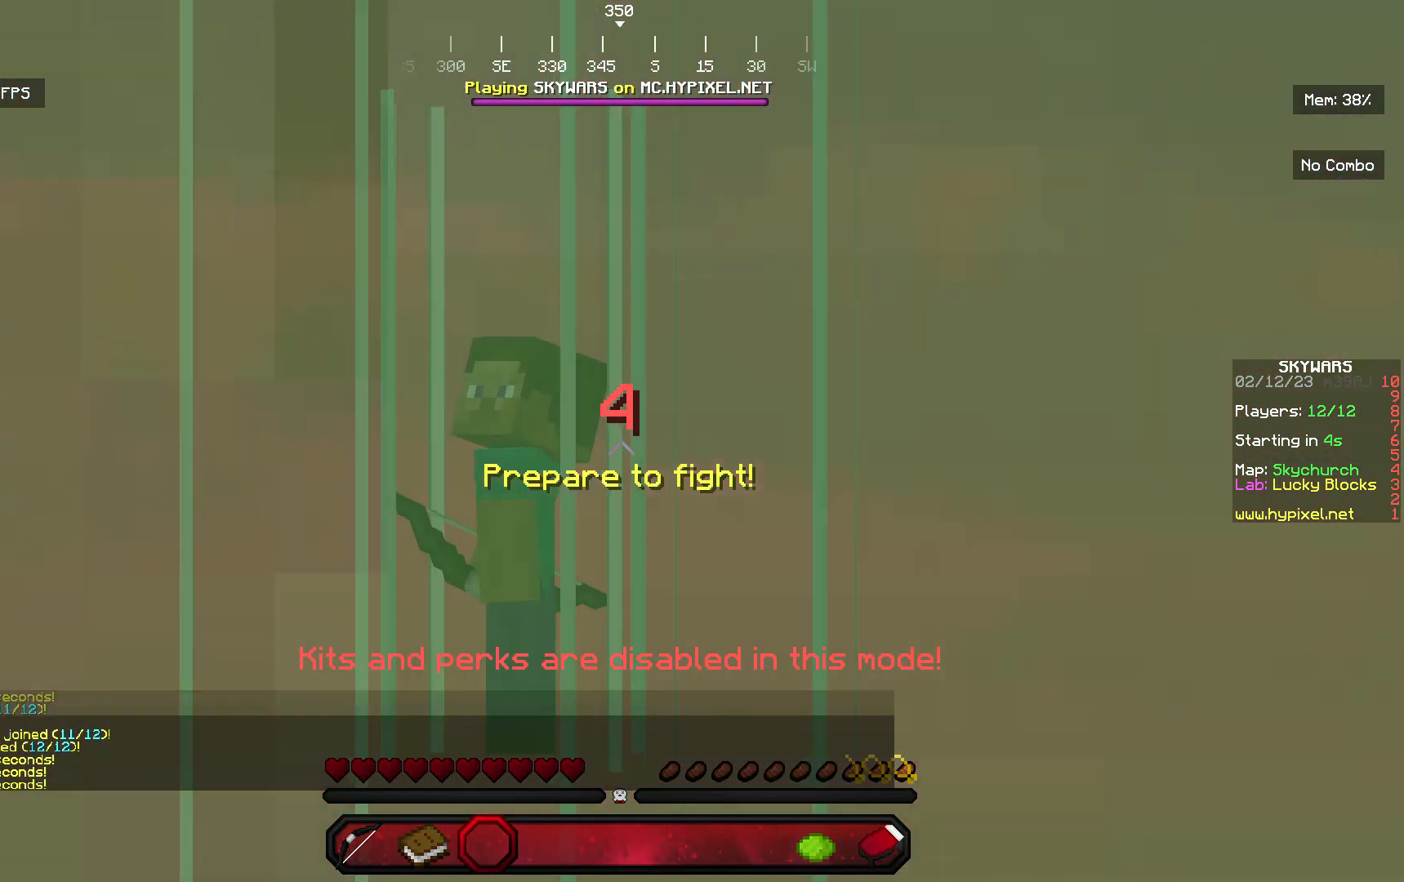
{"keys": [], "mouse": ["left"], "events": []}
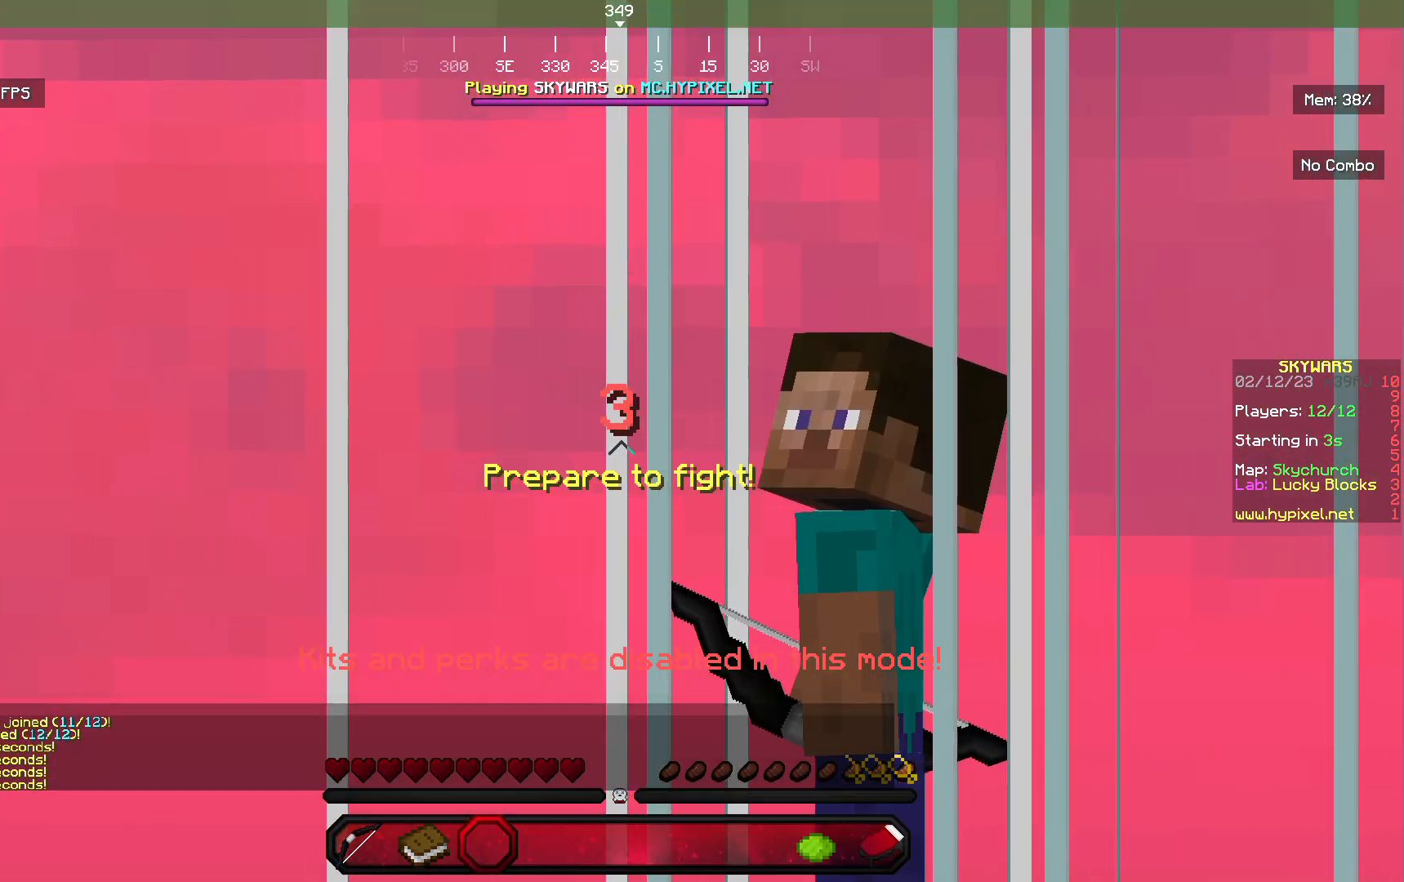
{"keys": [], "mouse": ["left"], "events": []}